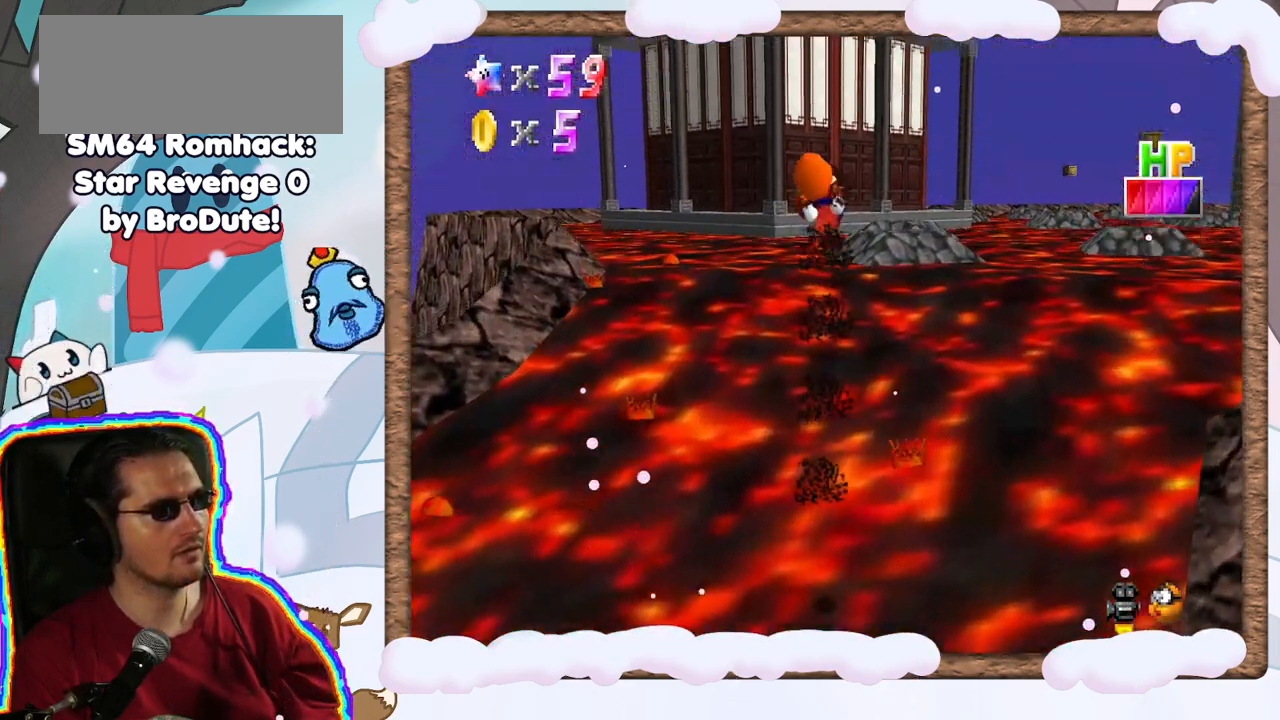
Gameplay with a controller (Nintendo layout); each line is a JSON object with the inputs held at the frame after it (dt_ms = milliseconds from this image to that frame). "events" lists button and stick changes between this image and that frame as [ms after this image, input, new state], when the widget could be followed in between. Not read: L3 R3.
{"dt_ms": 500, "buttons": ["C_LEFT"], "left_stick": "up", "events": [[300, "left_stick", "up-right"], [433, "C_LEFT", "down"], [467, "left_stick", "up"]]}
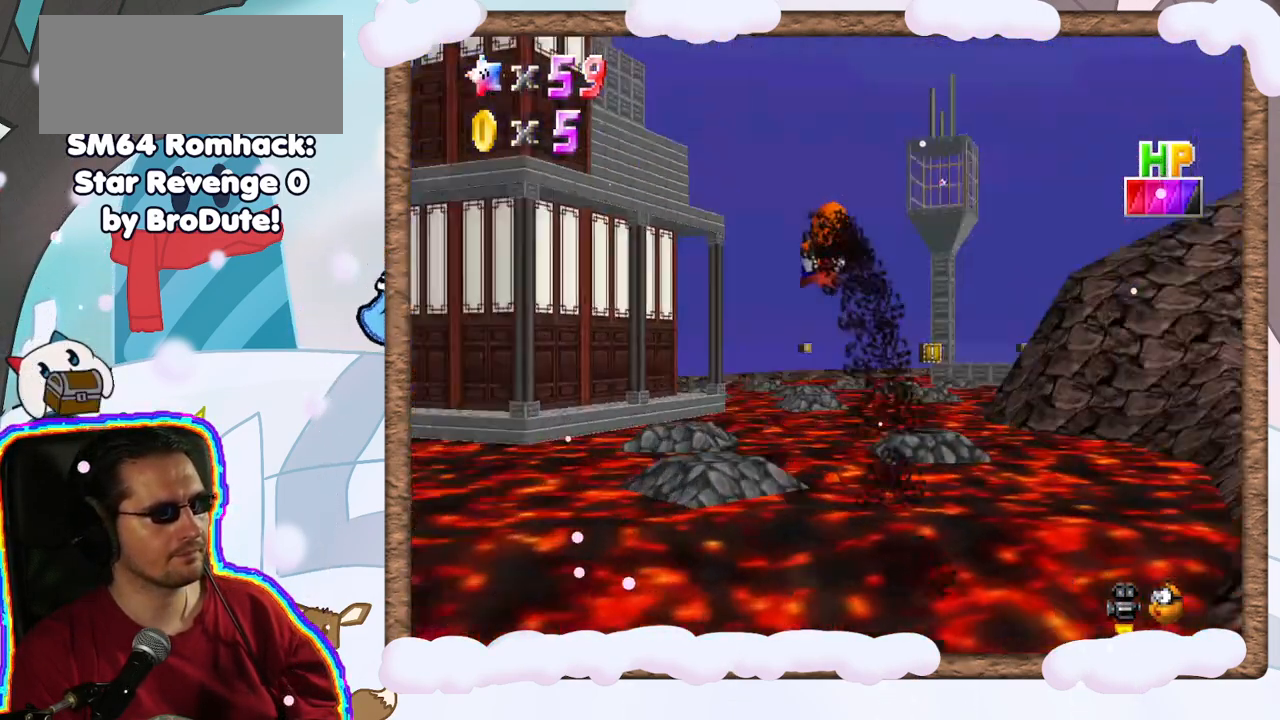
{"dt_ms": 500, "buttons": [], "left_stick": "up", "events": [[50, "C_LEFT", "up"]]}
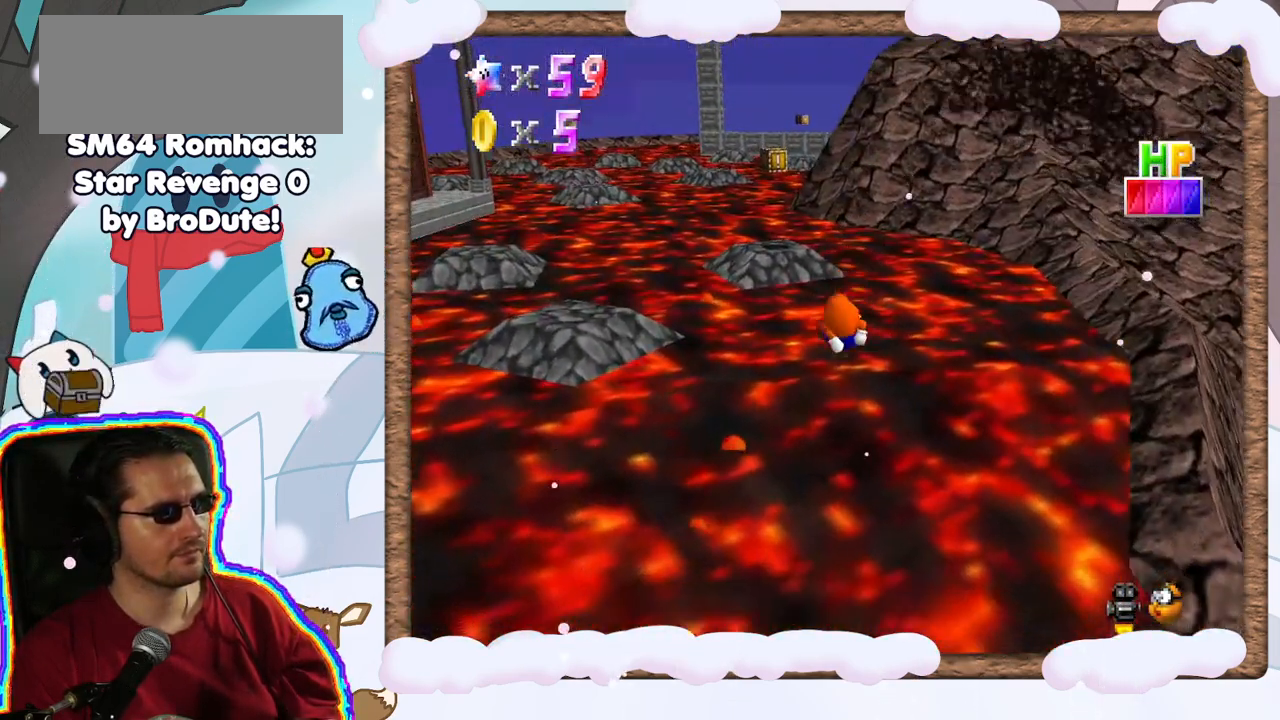
{"dt_ms": 500, "buttons": [], "left_stick": "up", "events": []}
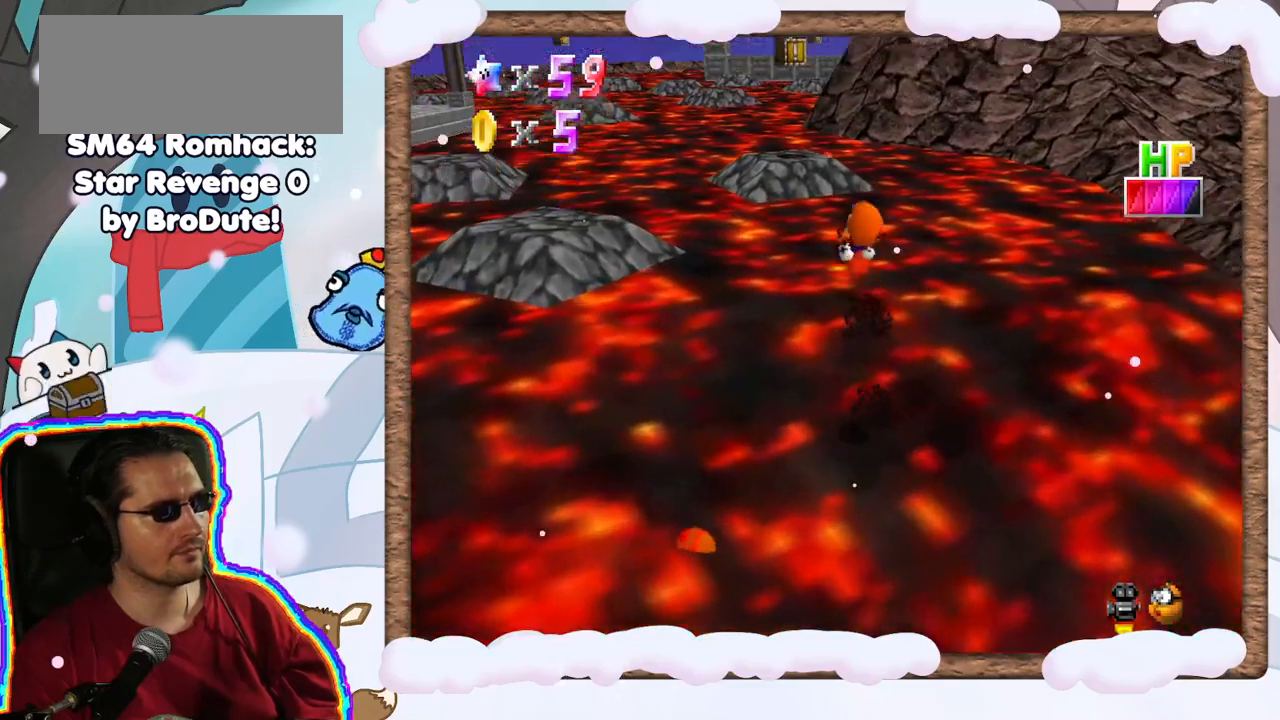
{"dt_ms": 500, "buttons": [], "left_stick": "up", "events": []}
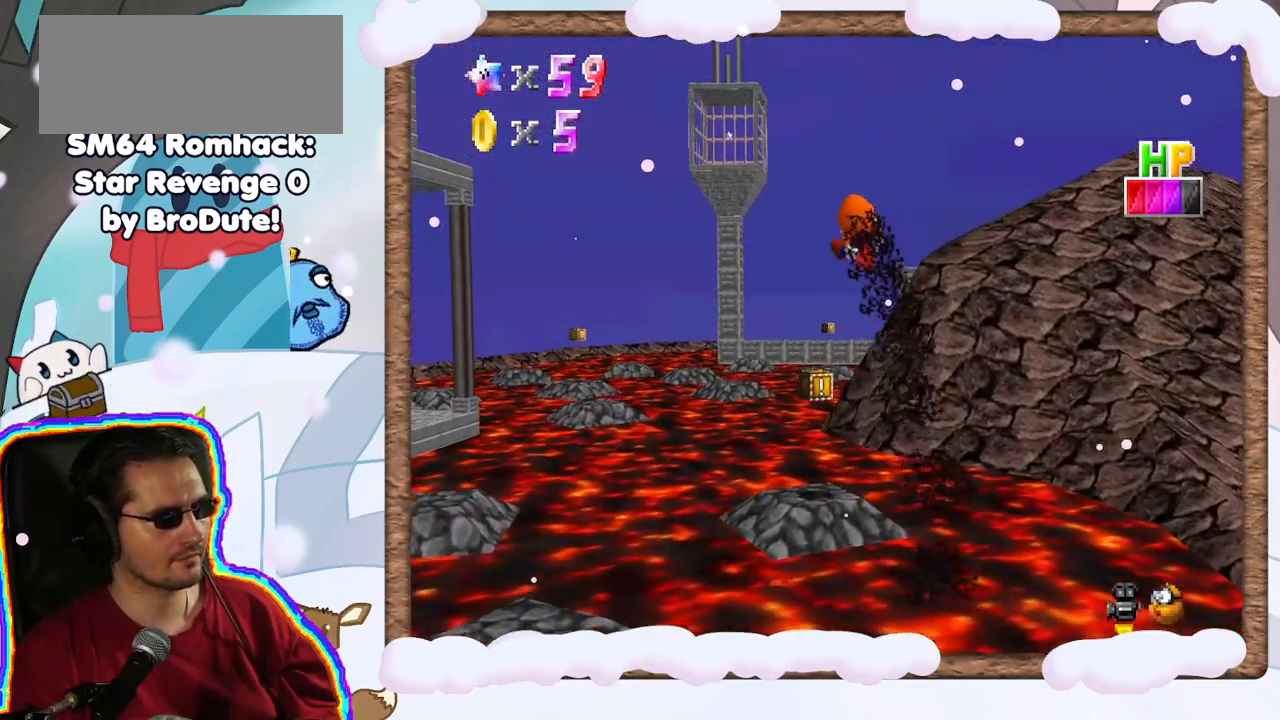
{"dt_ms": 500, "buttons": [], "left_stick": "up", "events": []}
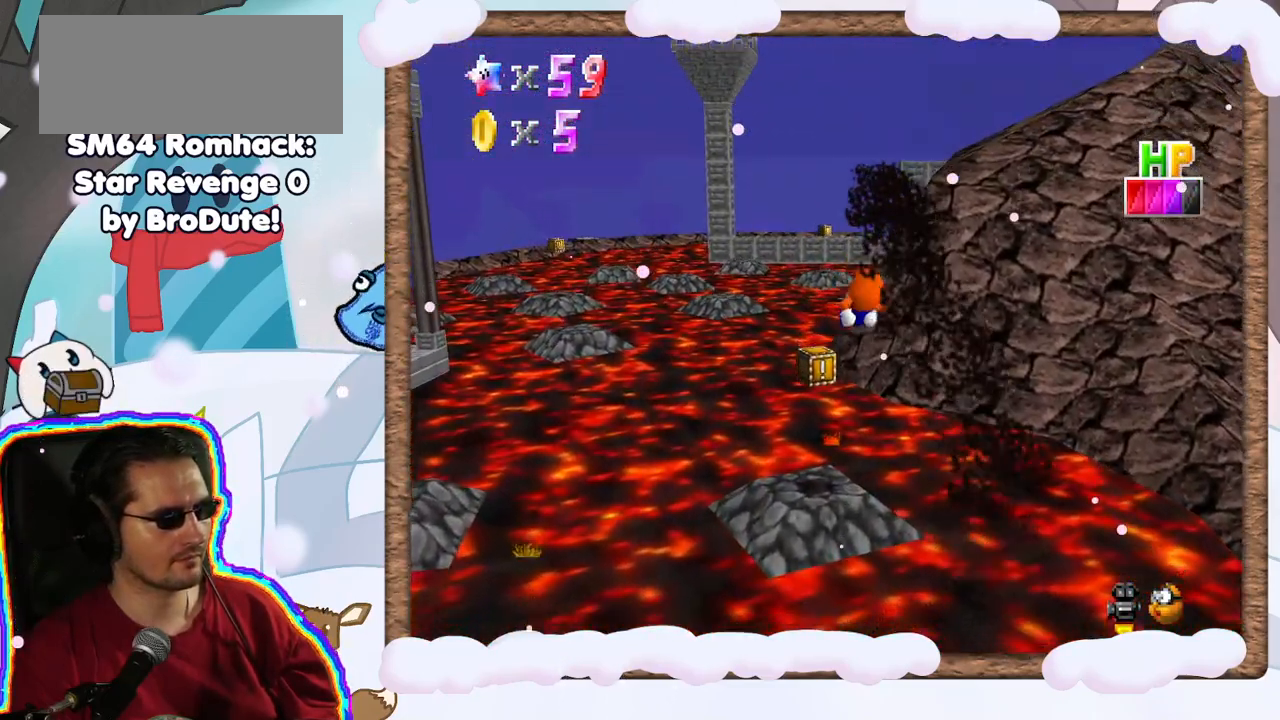
{"dt_ms": 500, "buttons": [], "left_stick": "center", "events": [[317, "left_stick", "center"]]}
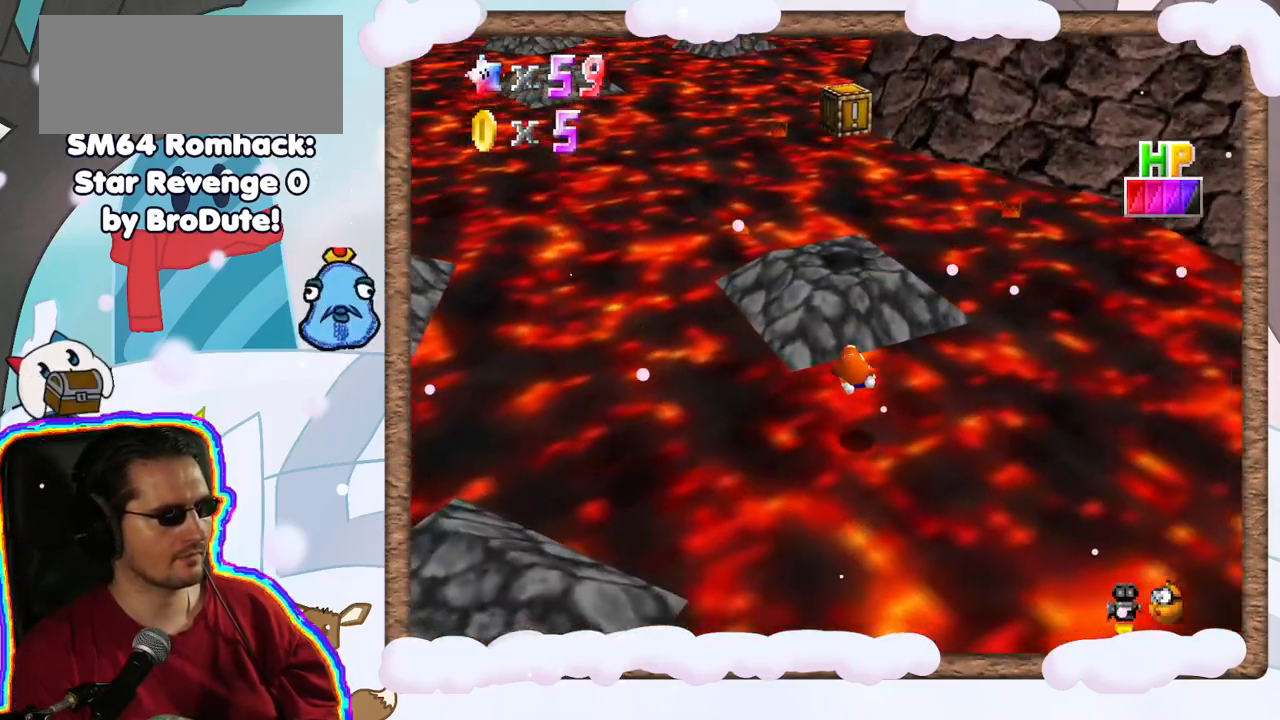
{"dt_ms": 500, "buttons": [], "left_stick": "down", "events": [[167, "left_stick", "down"], [400, "left_stick", "center"], [450, "left_stick", "down"]]}
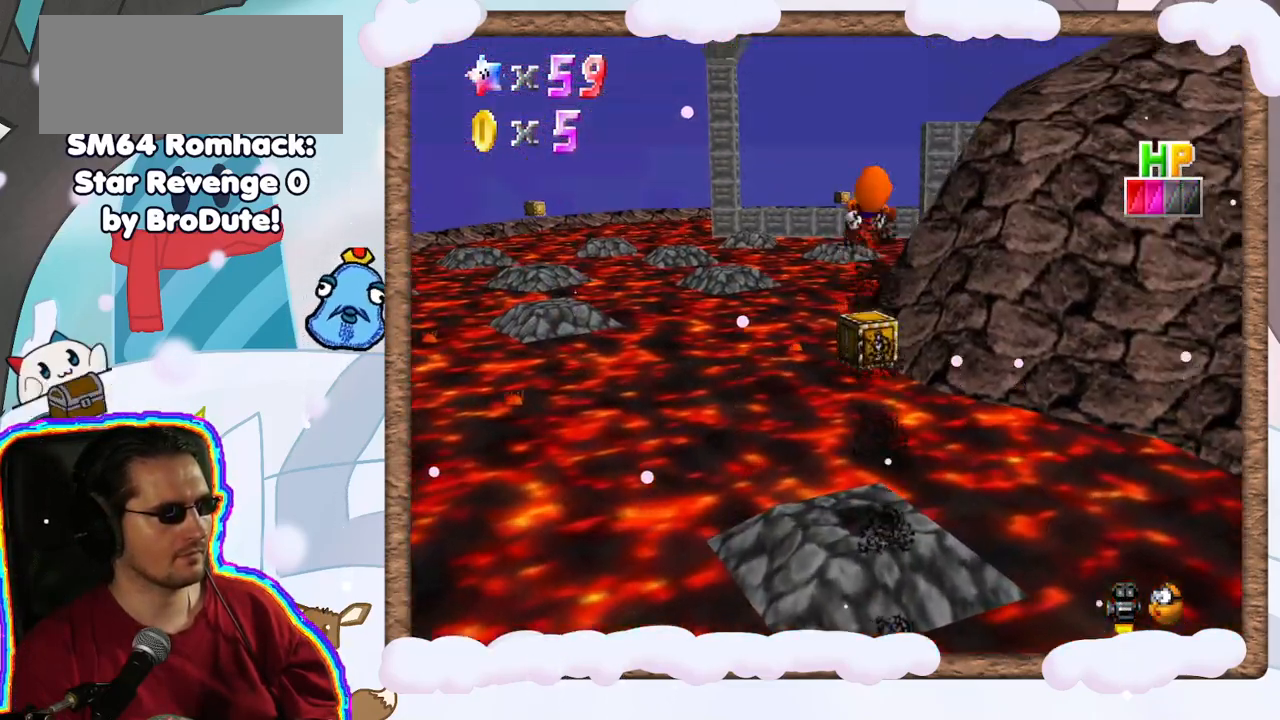
{"dt_ms": 500, "buttons": [], "left_stick": "down", "events": [[67, "left_stick", "center"], [283, "left_stick", "down"]]}
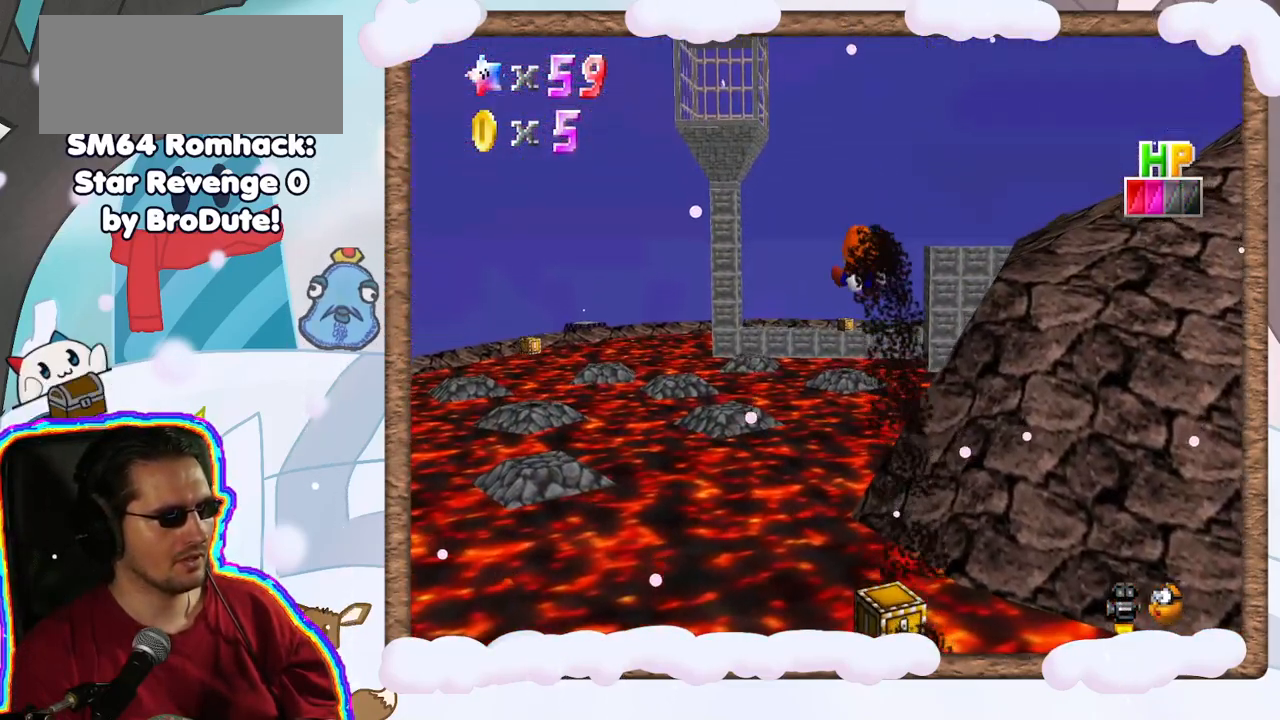
{"dt_ms": 500, "buttons": [], "left_stick": "center", "events": [[483, "left_stick", "center"]]}
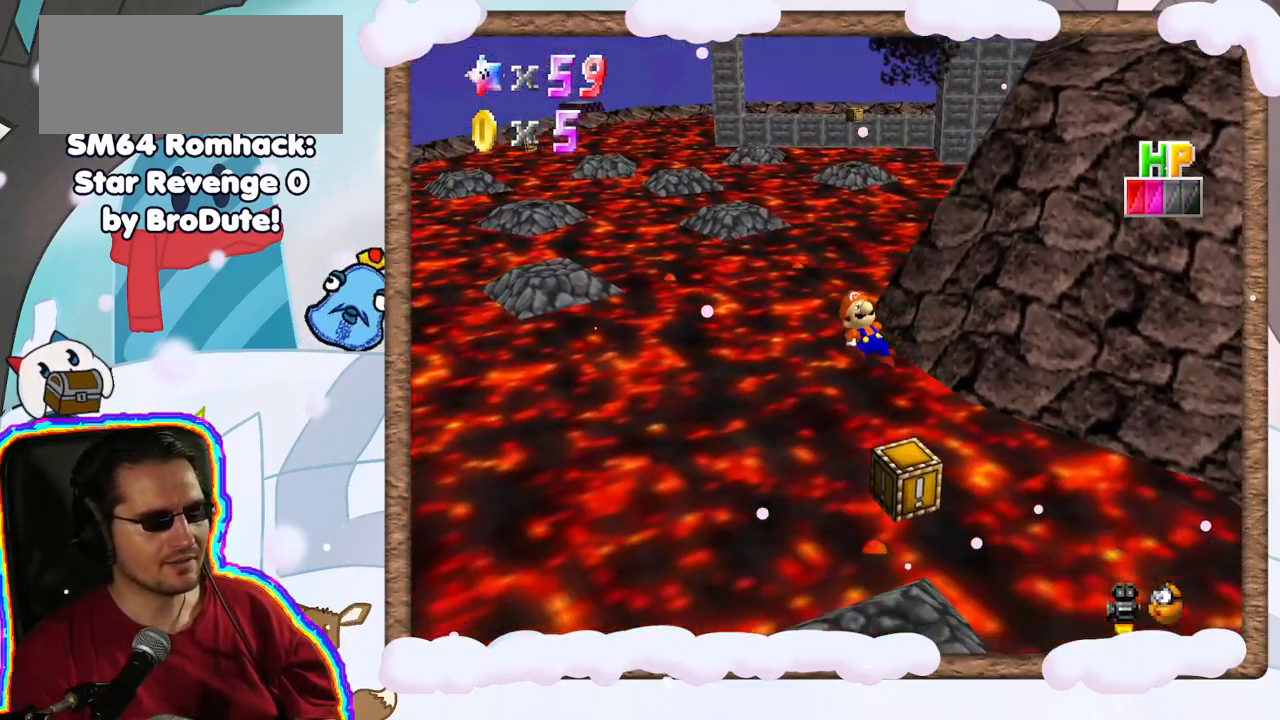
{"dt_ms": 500, "buttons": [], "left_stick": "center", "events": [[233, "left_stick", "down"], [500, "left_stick", "center"]]}
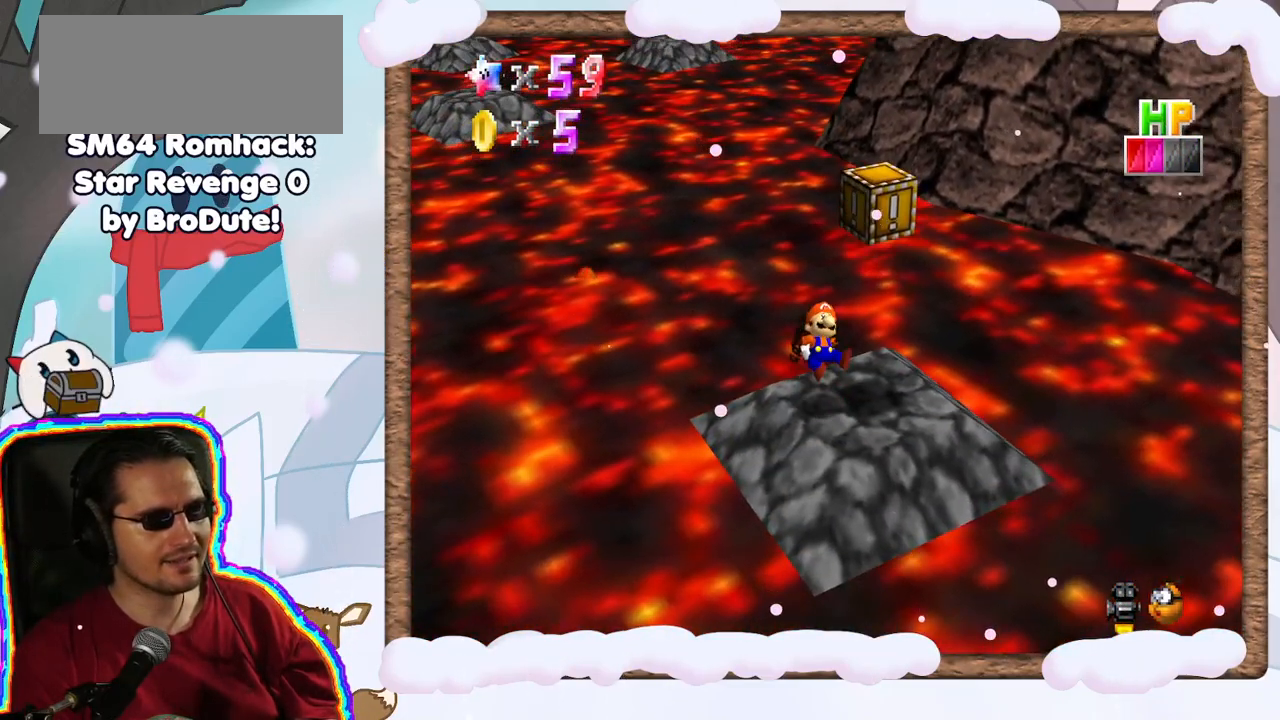
{"dt_ms": 500, "buttons": [], "left_stick": "center", "events": [[283, "left_stick", "right"], [500, "left_stick", "center"]]}
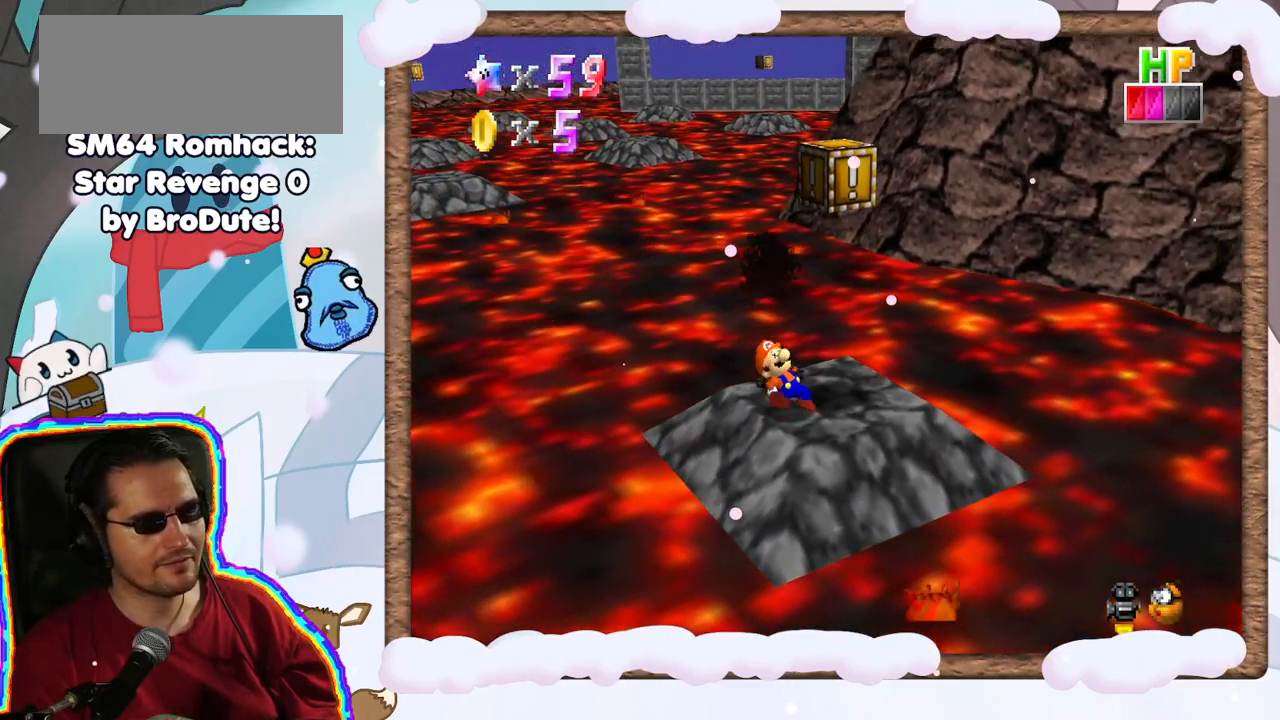
{"dt_ms": 500, "buttons": [], "left_stick": "center", "events": [[183, "left_stick", "up-right"], [217, "A", "down"], [450, "left_stick", "center"], [500, "A", "up"]]}
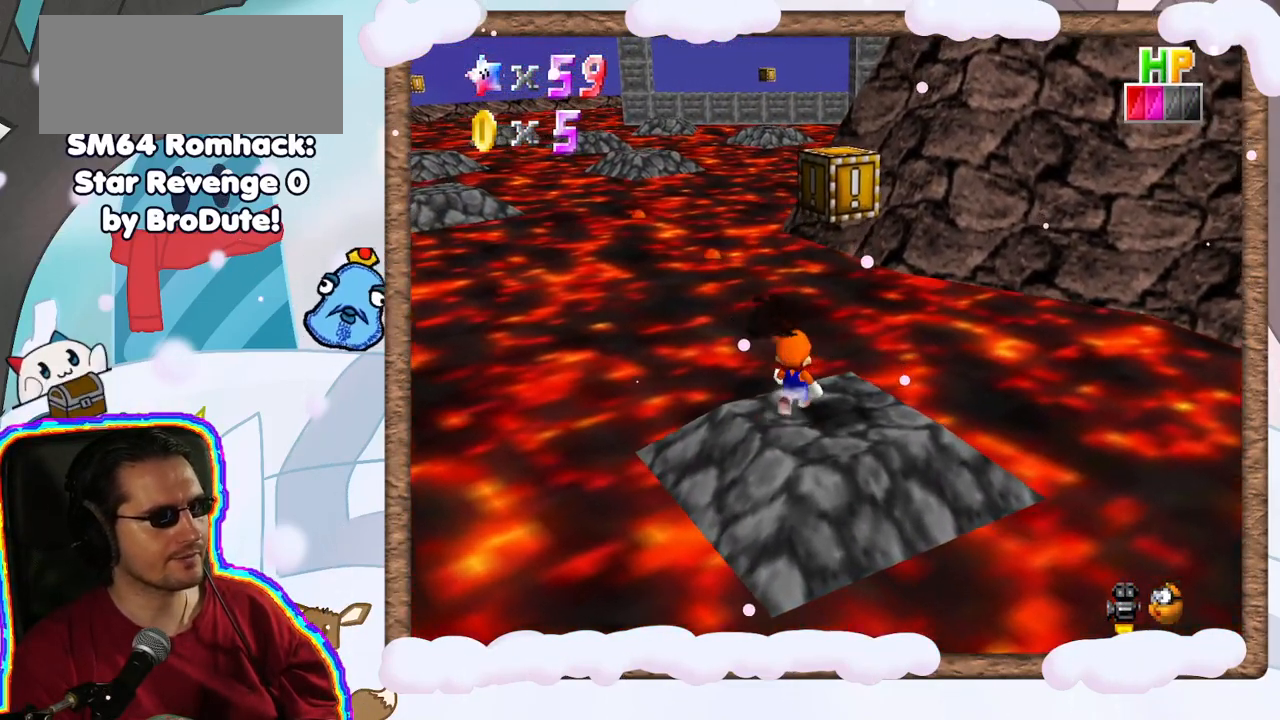
{"dt_ms": 500, "buttons": ["Z"], "left_stick": "down-left", "events": [[83, "left_stick", "right"], [150, "A", "down"], [233, "left_stick", "center"], [350, "left_stick", "down"], [383, "A", "up"], [383, "Z", "down"], [400, "left_stick", "down-left"]]}
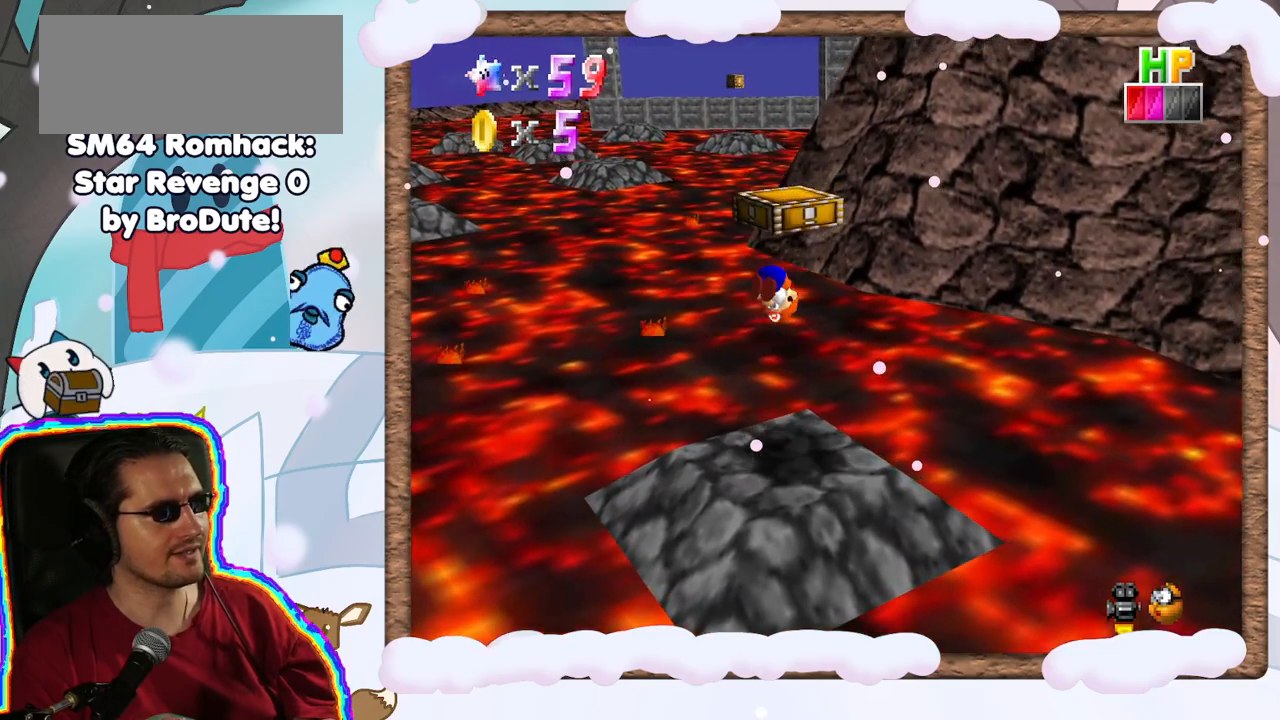
{"dt_ms": 500, "buttons": [], "left_stick": "center", "events": [[100, "left_stick", "center"], [283, "Z", "up"]]}
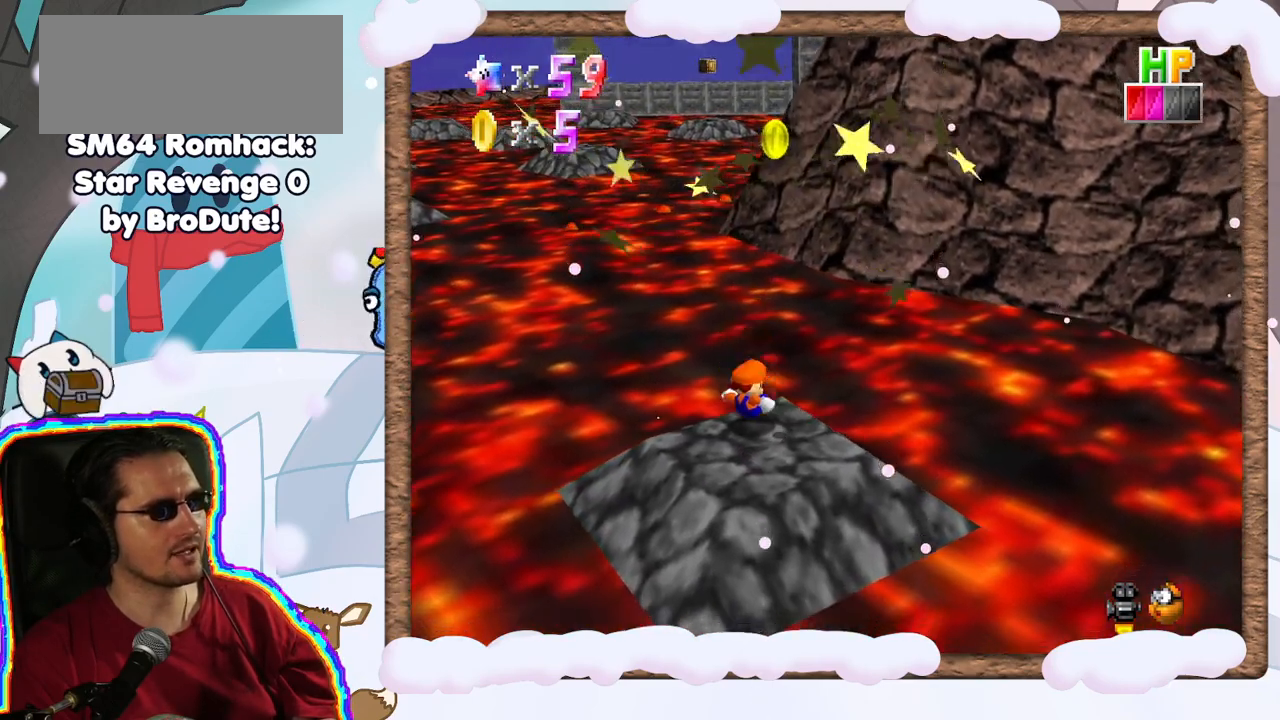
{"dt_ms": 500, "buttons": [], "left_stick": "down", "events": [[17, "C_RIGHT", "down"], [167, "C_RIGHT", "up"], [283, "left_stick", "right"], [433, "left_stick", "down"]]}
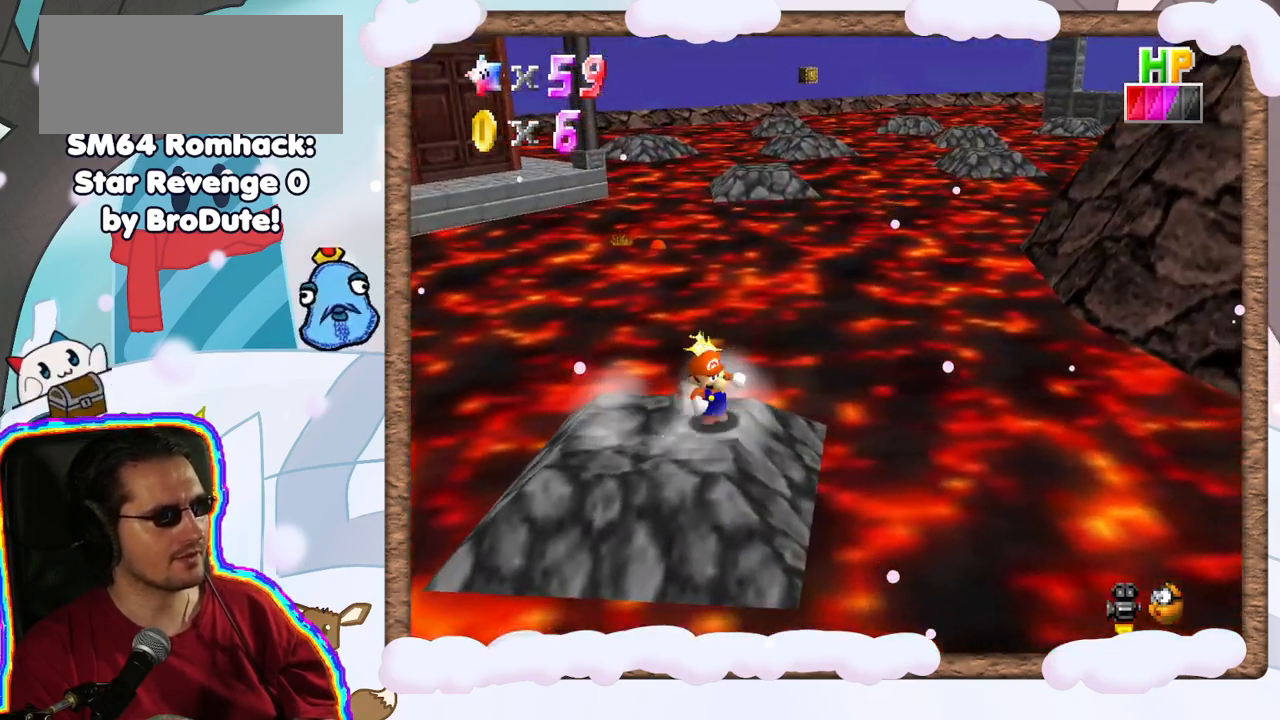
{"dt_ms": 500, "buttons": [], "left_stick": "center", "events": [[267, "left_stick", "center"], [333, "C_RIGHT", "down"], [433, "C_RIGHT", "up"]]}
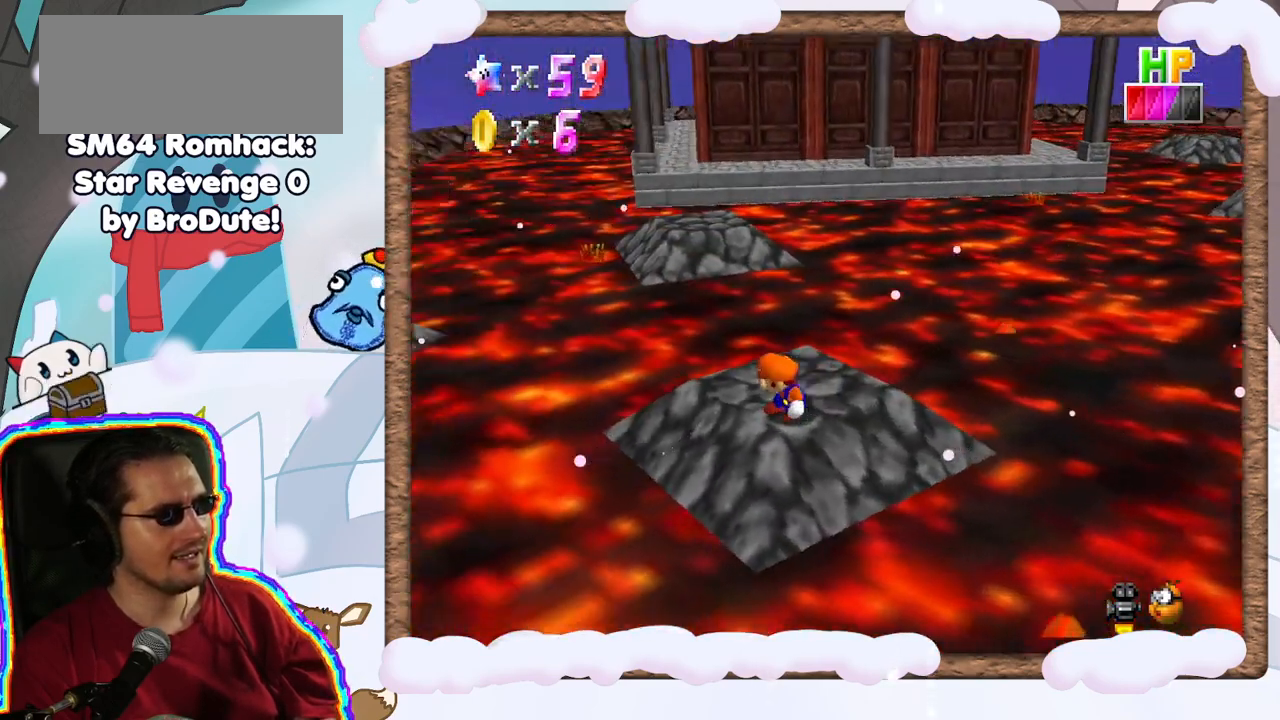
{"dt_ms": 1000, "buttons": ["A", "Z"], "left_stick": "up", "events": [[250, "left_stick", "left"], [300, "left_stick", "up-left"], [500, "DPAD_RIGHT", "down"], [500, "left_stick", "up"], [617, "DPAD_RIGHT", "up"], [900, "Z", "down"], [933, "A", "down"]]}
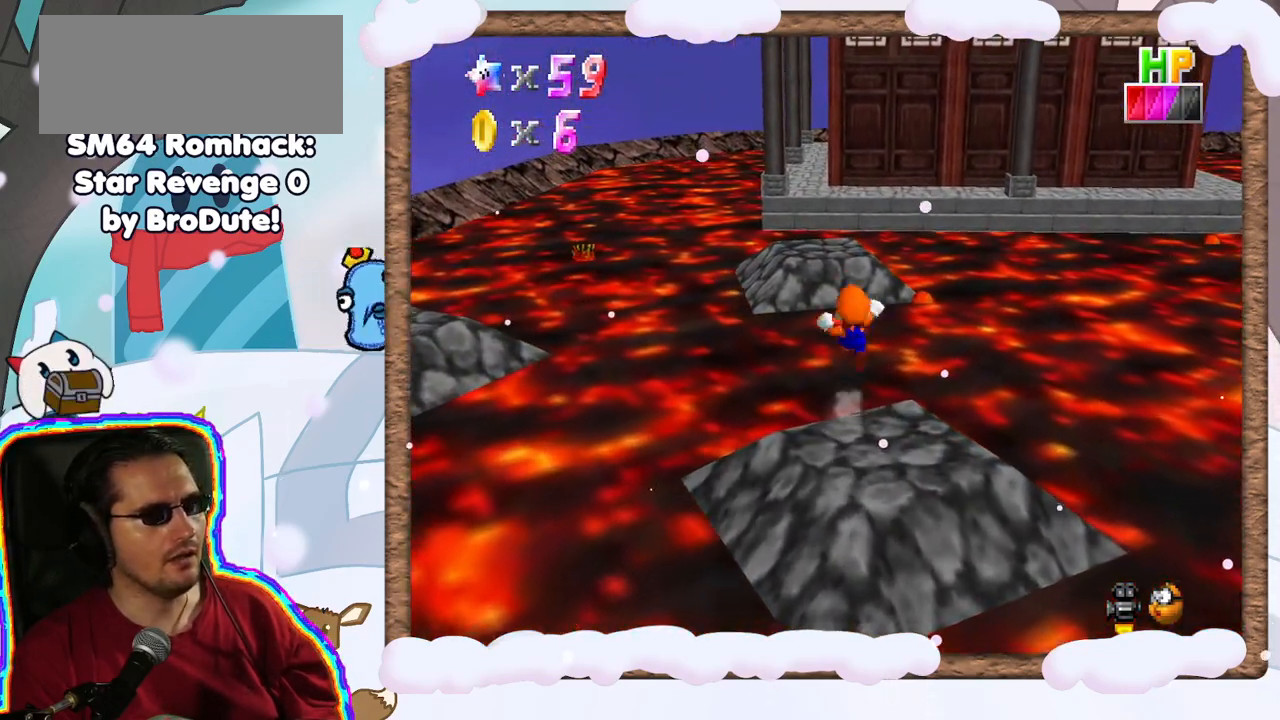
{"dt_ms": 500, "buttons": ["Z"], "left_stick": "left", "events": [[383, "A", "up"], [483, "left_stick", "left"]]}
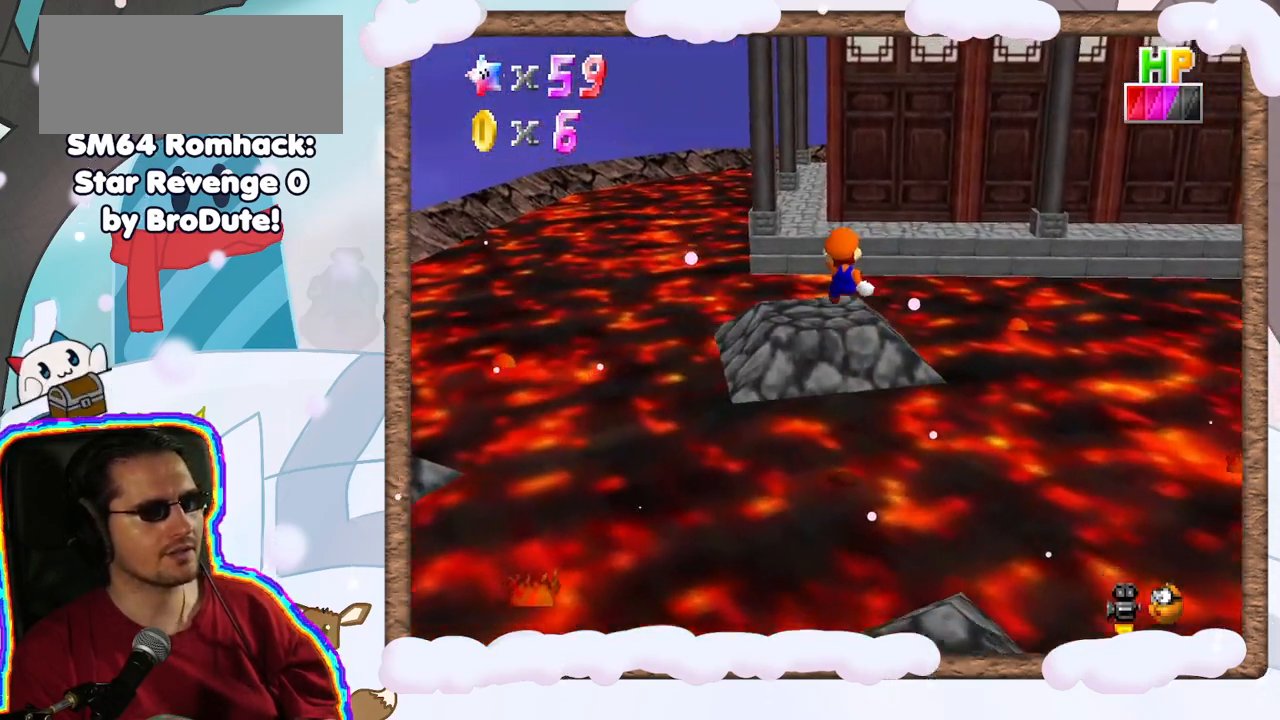
{"dt_ms": 500, "buttons": ["Z"], "left_stick": "up", "events": [[150, "left_stick", "center"], [300, "left_stick", "up"]]}
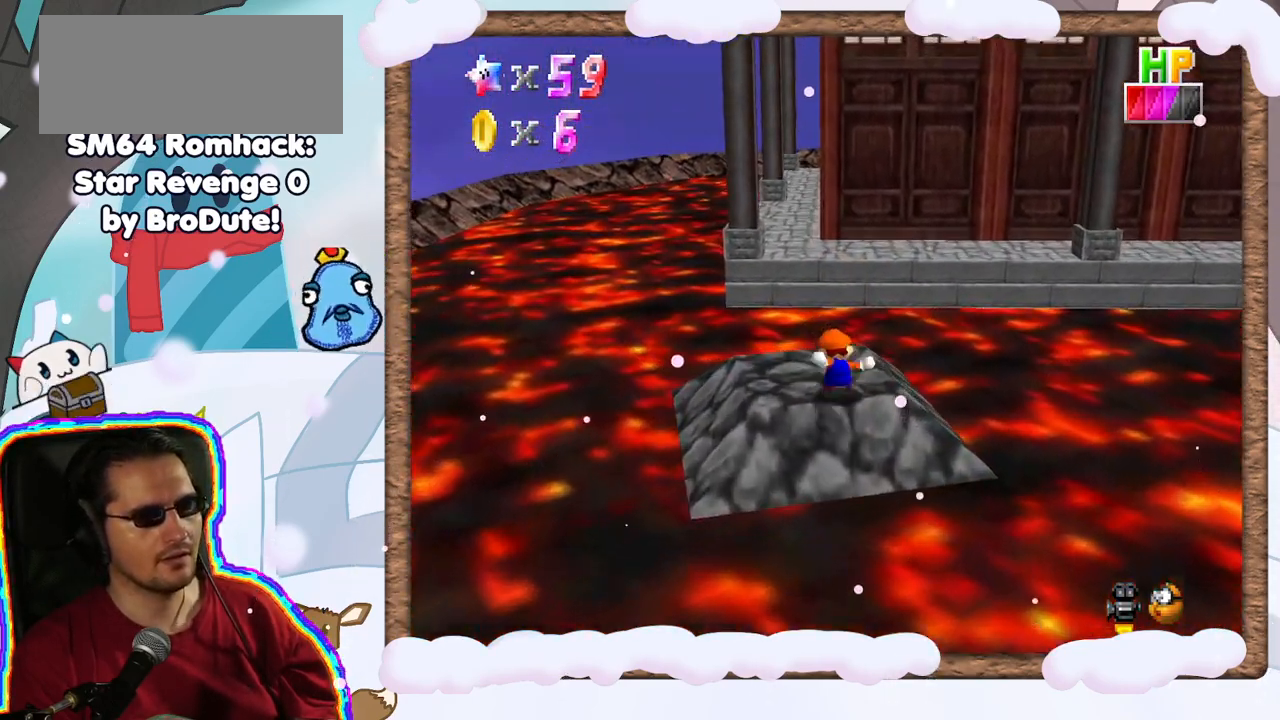
{"dt_ms": 500, "buttons": [], "left_stick": "down-left", "events": [[67, "A", "down"], [233, "A", "up"], [267, "Z", "up"], [267, "left_stick", "up-left"], [450, "left_stick", "down-left"]]}
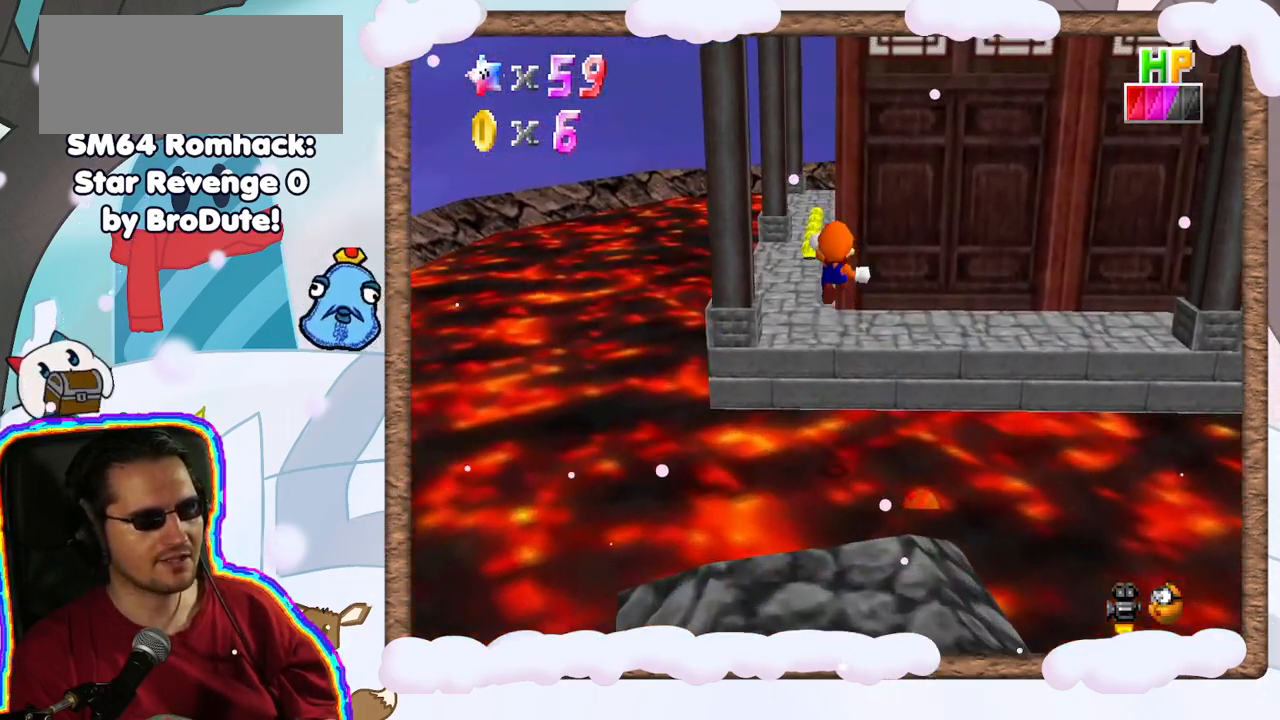
{"dt_ms": 500, "buttons": [], "left_stick": "up-left", "events": [[350, "left_stick", "up-left"]]}
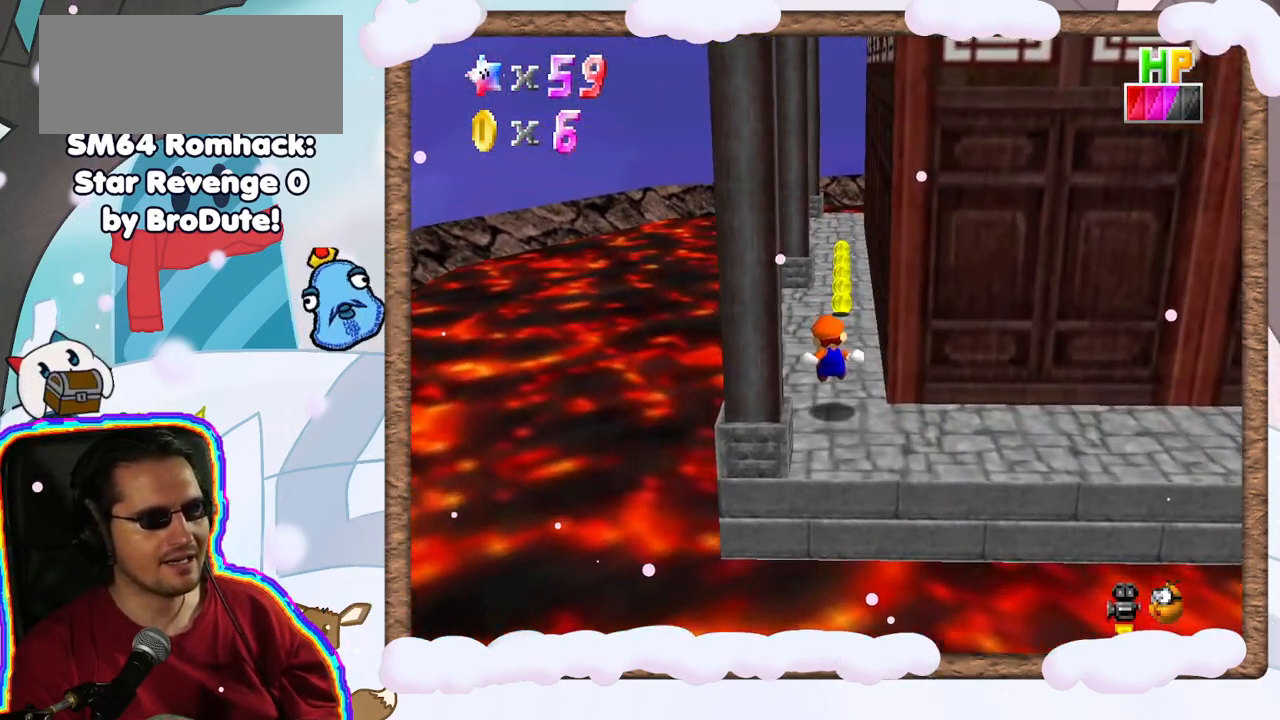
{"dt_ms": 500, "buttons": [], "left_stick": "up", "events": [[83, "left_stick", "up"]]}
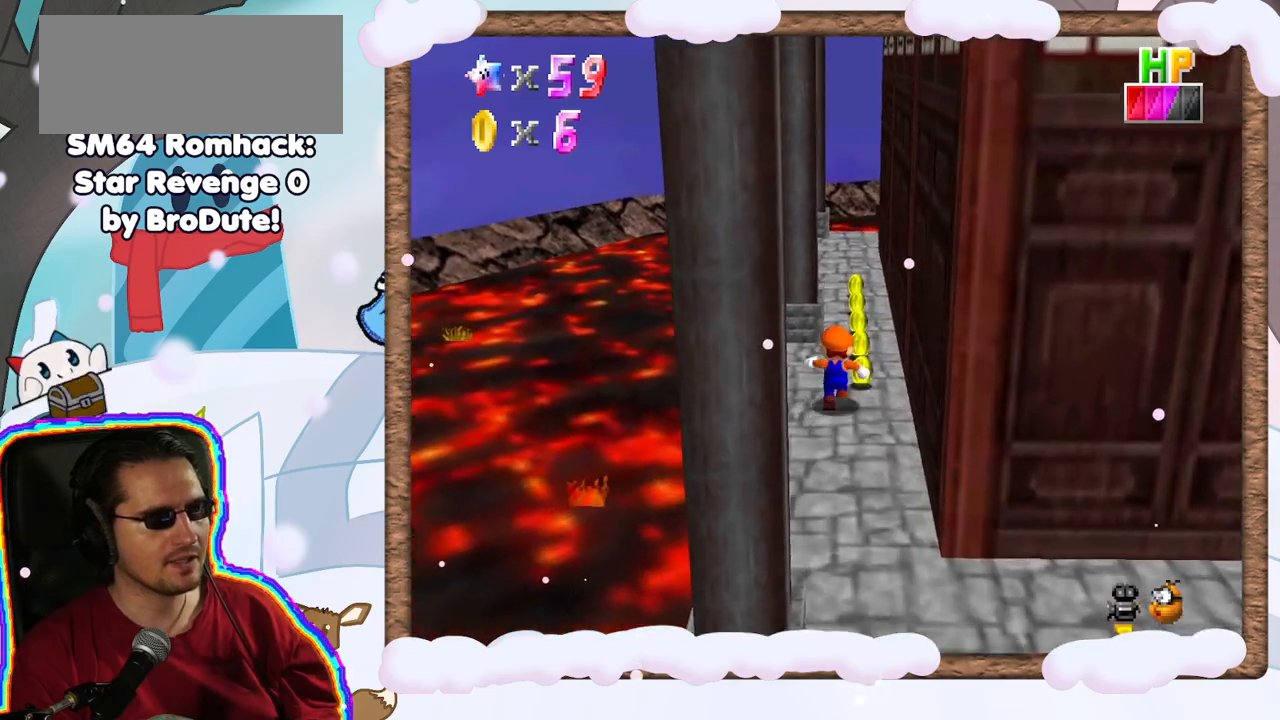
{"dt_ms": 500, "buttons": [], "left_stick": "up", "events": []}
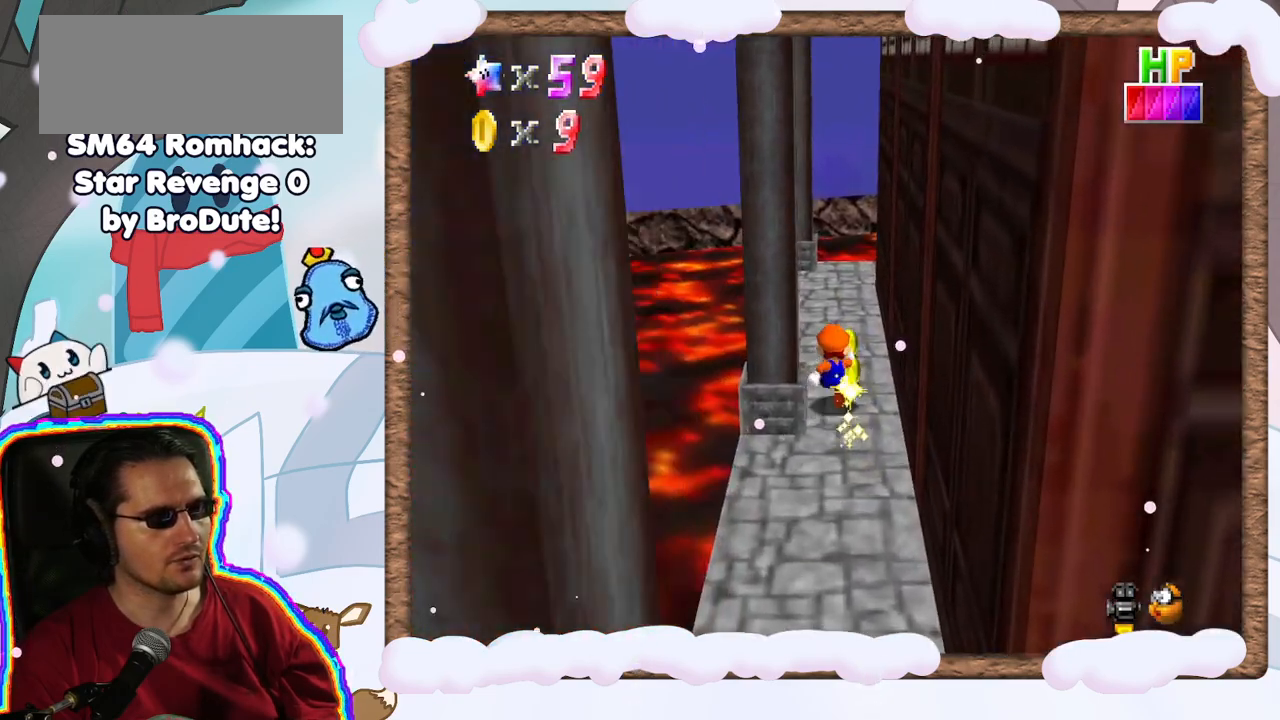
{"dt_ms": 500, "buttons": [], "left_stick": "up-left", "events": [[17, "C_LEFT", "down"], [183, "C_LEFT", "up"], [183, "left_stick", "up-left"]]}
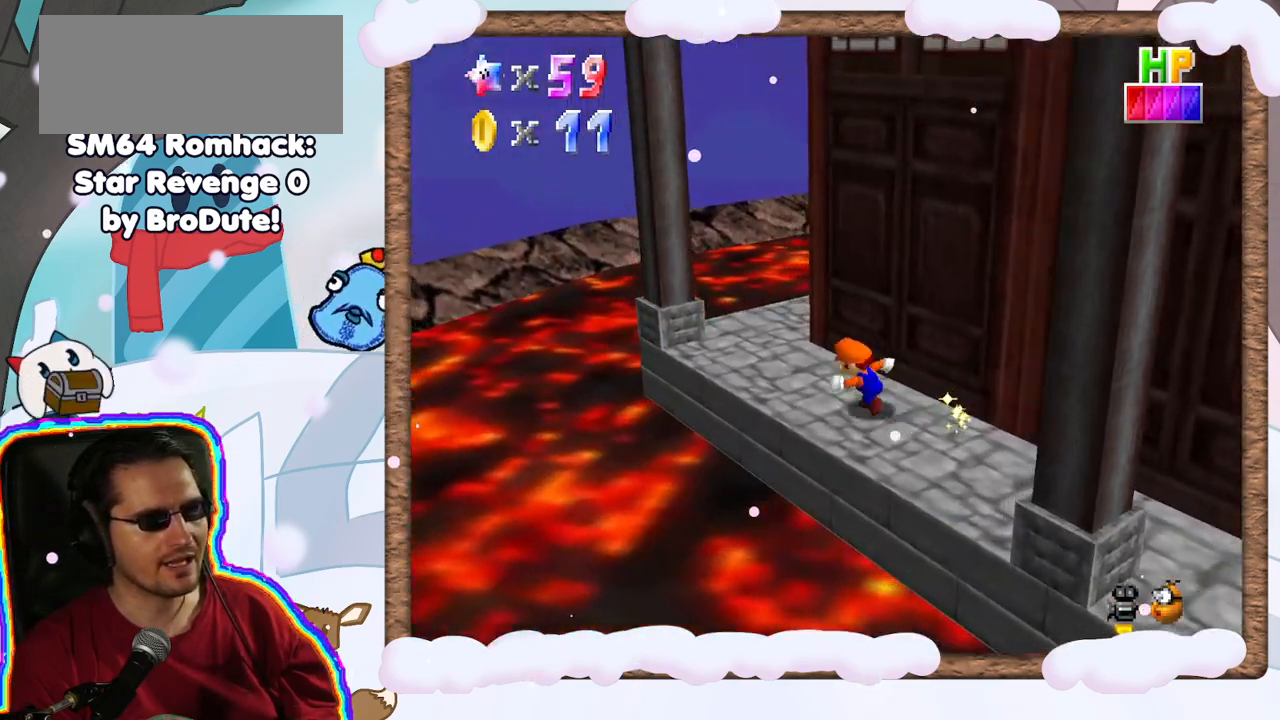
{"dt_ms": 500, "buttons": [], "left_stick": "up-left", "events": [[17, "C_LEFT", "down"], [133, "C_LEFT", "up"], [183, "left_stick", "left"], [417, "left_stick", "up-left"]]}
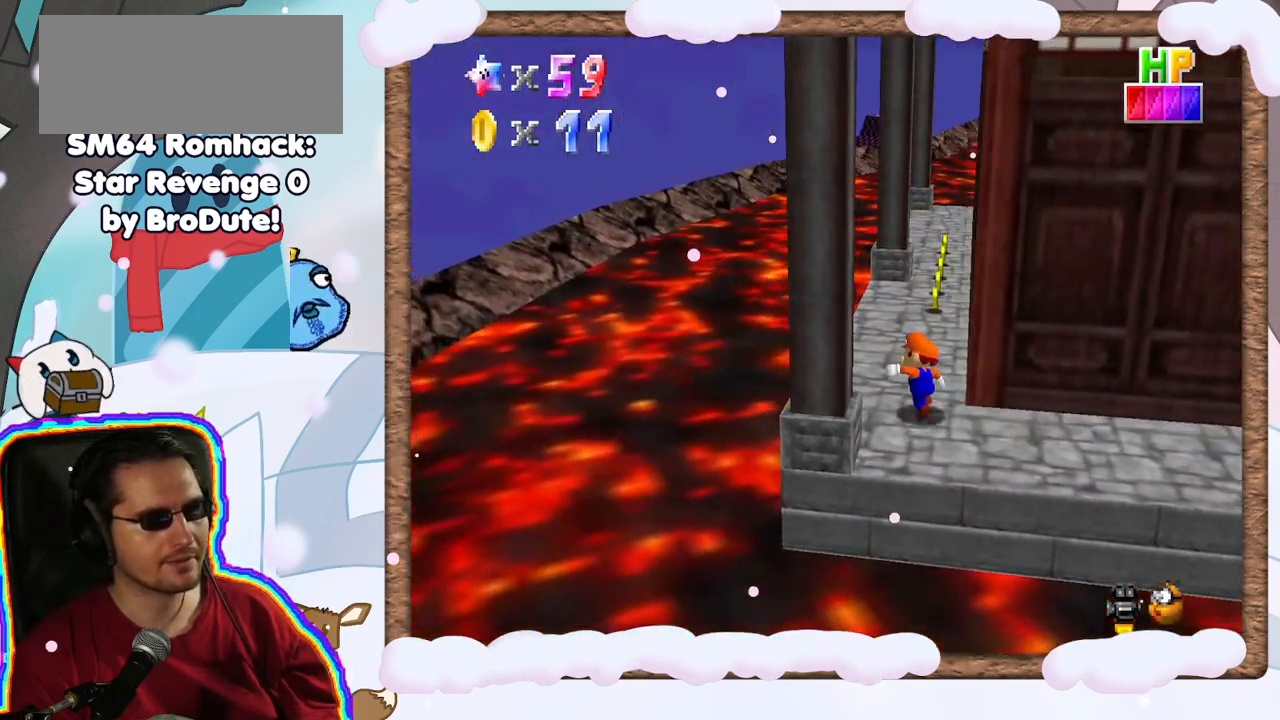
{"dt_ms": 500, "buttons": [], "left_stick": "up-left", "events": [[33, "left_stick", "up"], [233, "C_LEFT", "down"], [283, "C_LEFT", "up"], [367, "left_stick", "up-left"]]}
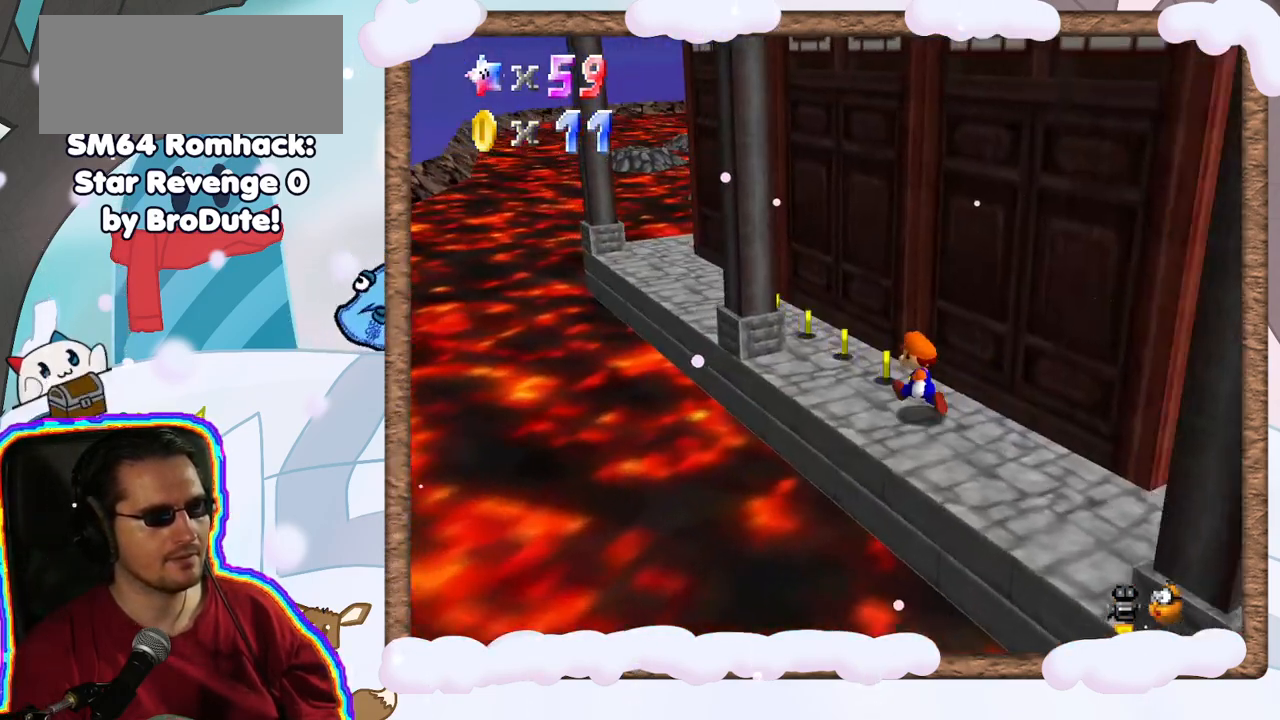
{"dt_ms": 500, "buttons": [], "left_stick": "up", "events": [[400, "left_stick", "up"]]}
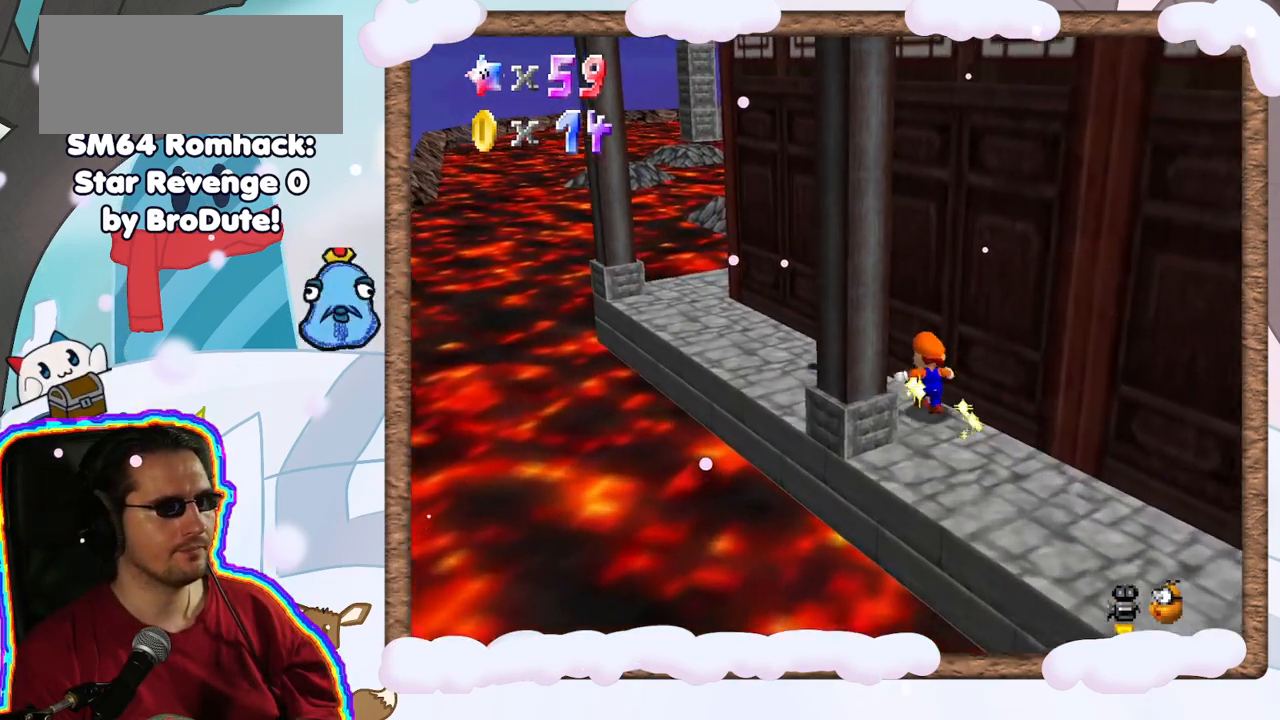
{"dt_ms": 500, "buttons": [], "left_stick": "left", "events": [[17, "left_stick", "up-left"], [167, "C_LEFT", "down"], [300, "C_LEFT", "up"], [483, "left_stick", "left"]]}
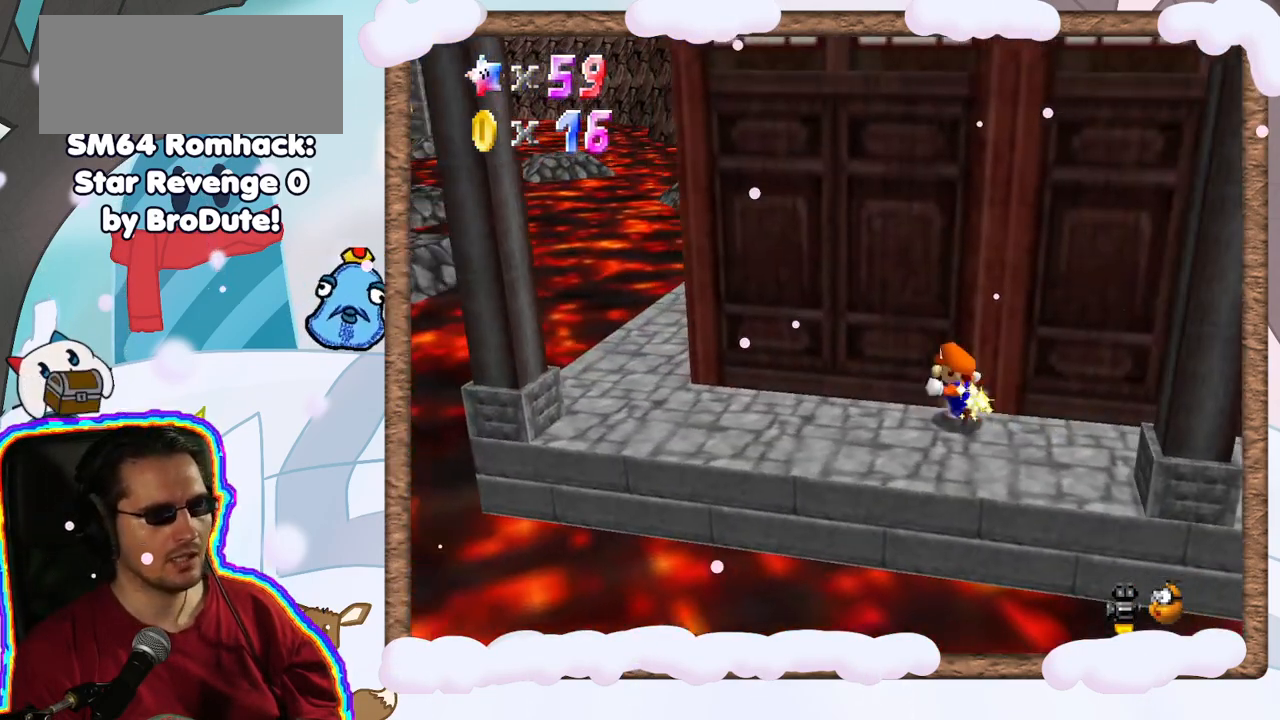
{"dt_ms": 500, "buttons": [], "left_stick": "left", "events": []}
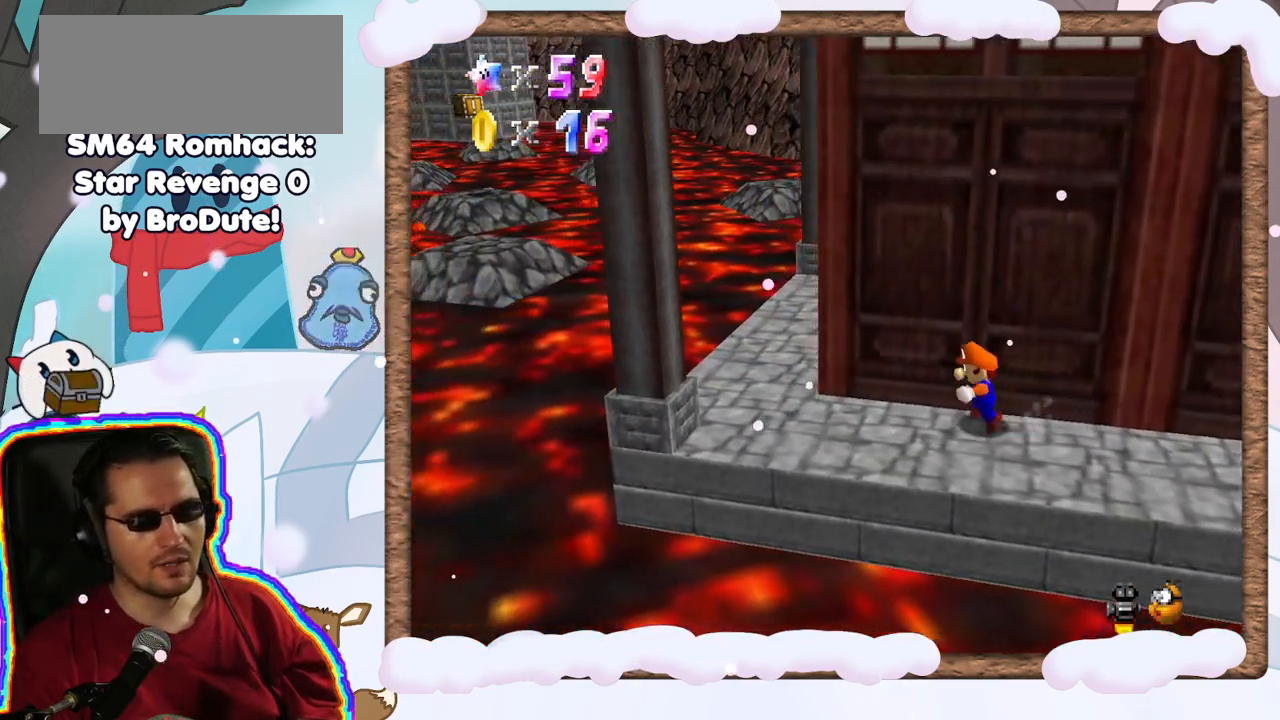
{"dt_ms": 500, "buttons": [], "left_stick": "center", "events": [[400, "left_stick", "center"]]}